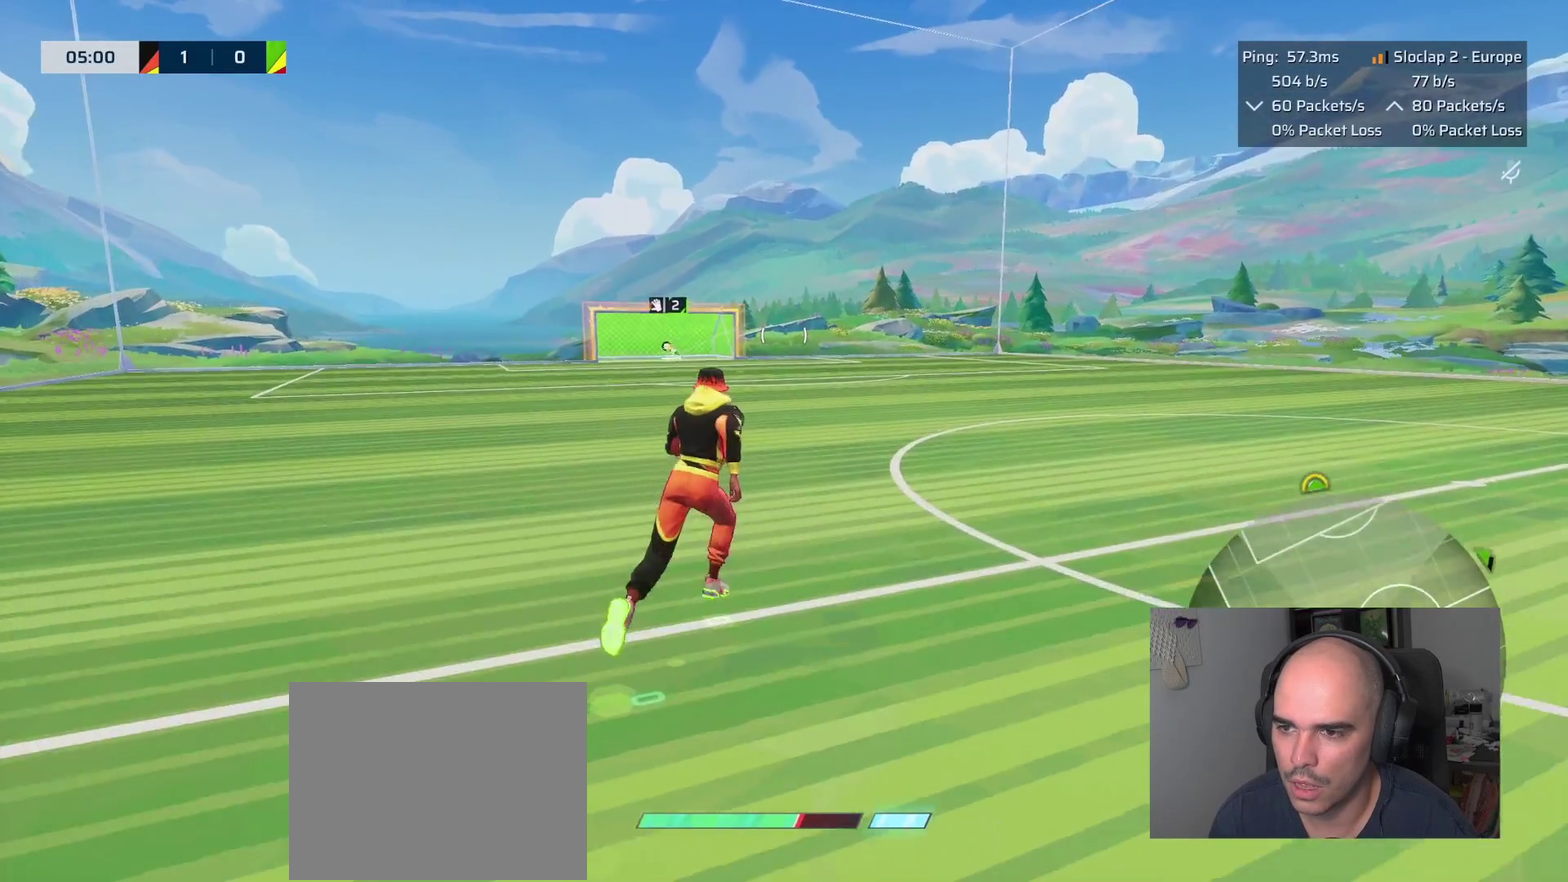
Gameplay with a controller (PlayStation layout); each line is a JSON object with the inputs held at the frame after it. "events" lists button and stick changes between this image and that frame as [ms after this image, input, new state], when the widget could be followed in between. This overlay highlights the sticks when they move; stick clicks (L3 R3) are not distinguishable.
{"buttons": [], "left_stick": "down", "right_stick": "center", "events": [[350, "L1", "up"], [383, "left_stick", "down"]]}
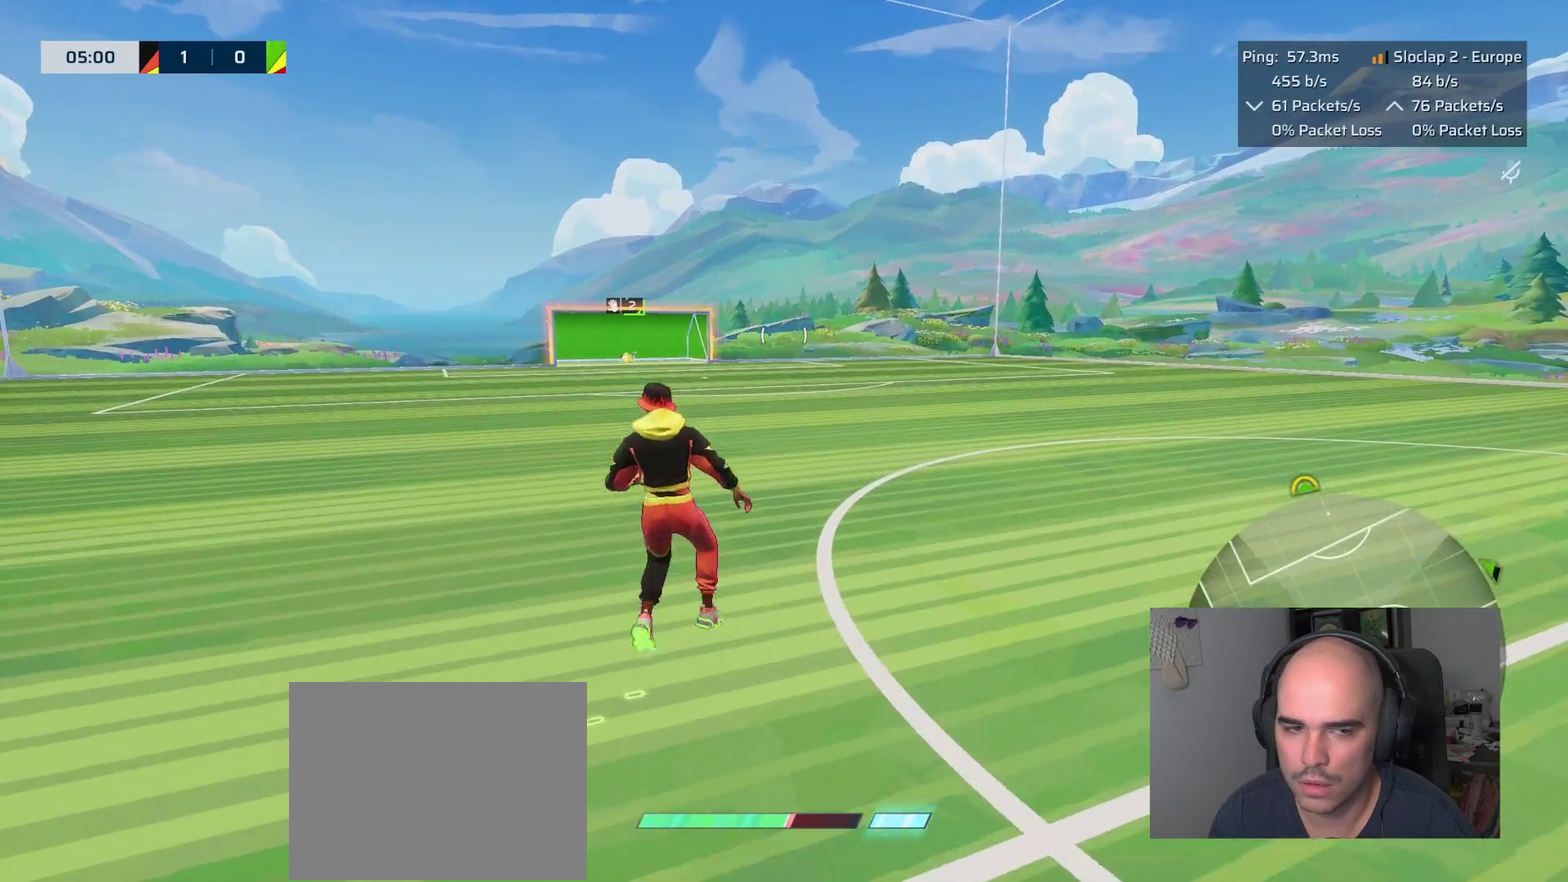
{"buttons": [], "left_stick": "down", "right_stick": "center", "events": []}
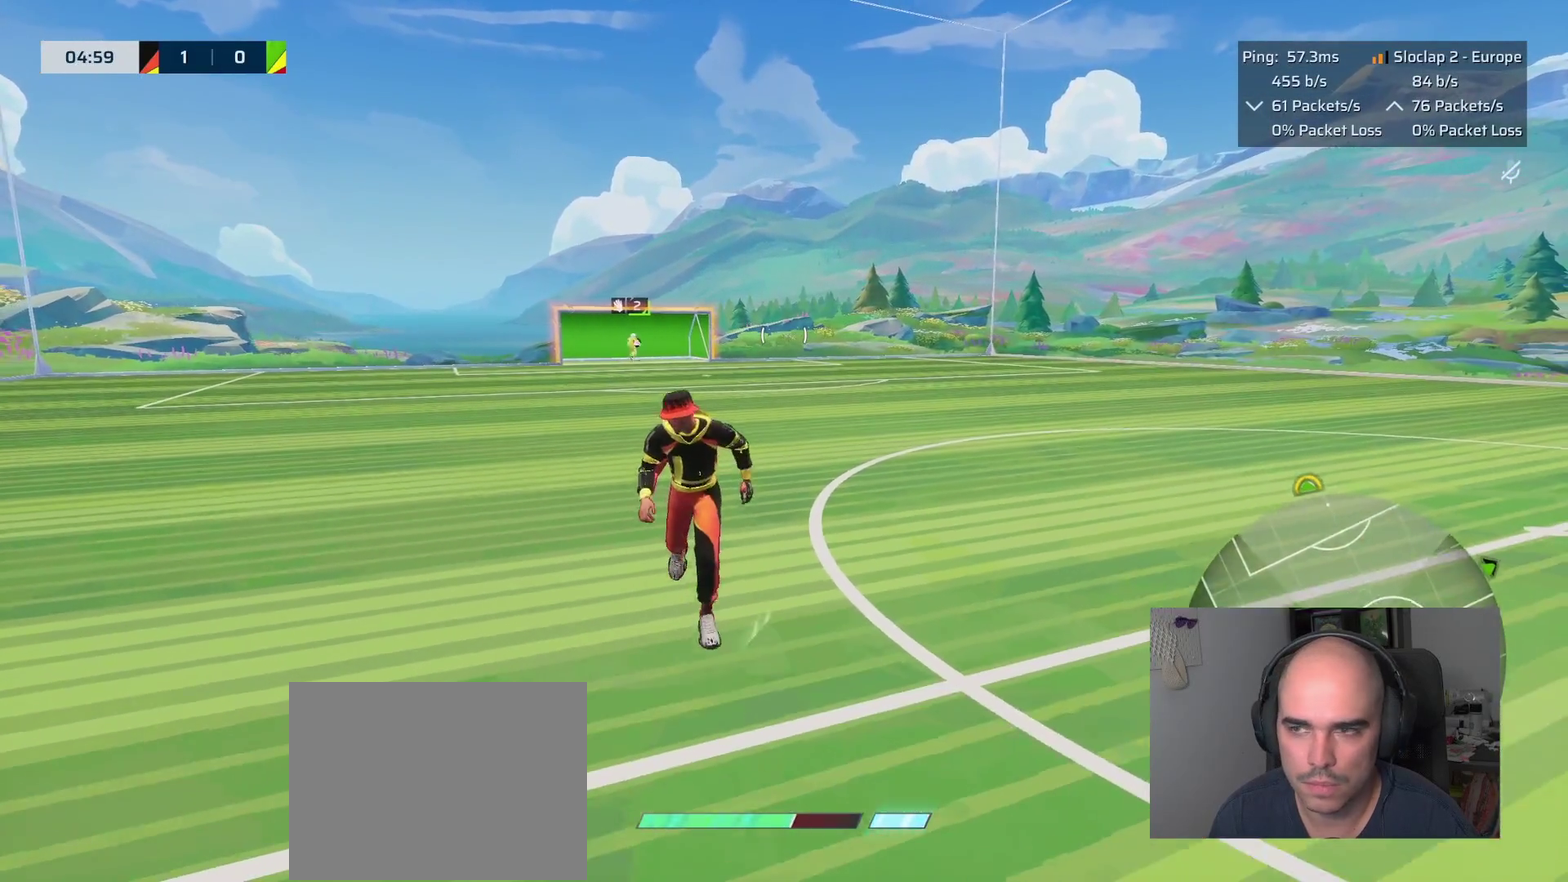
{"buttons": [], "left_stick": "down", "right_stick": "center", "events": []}
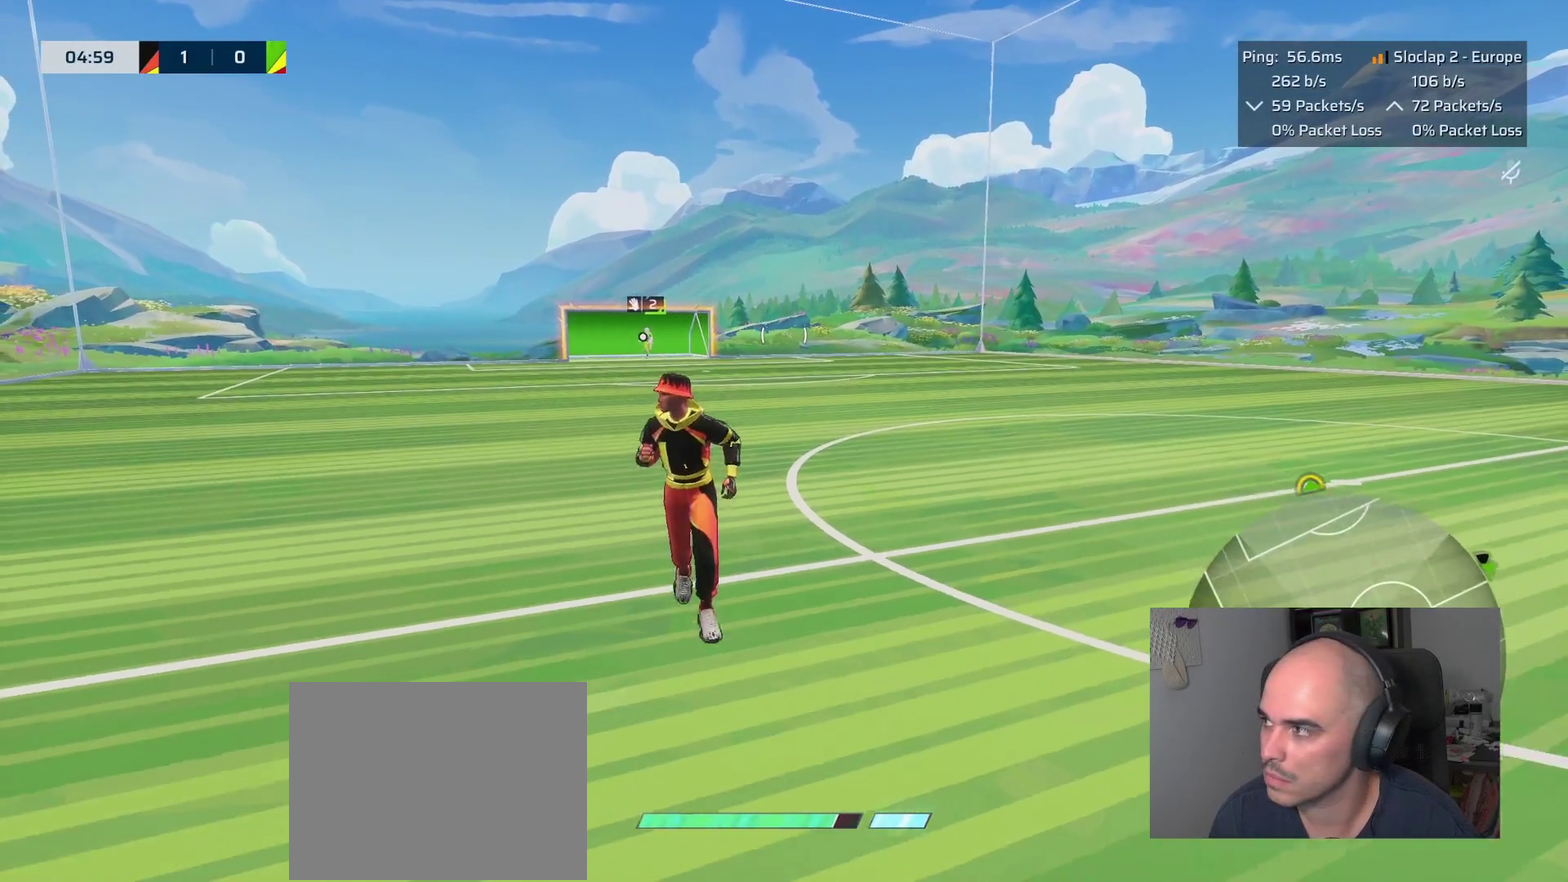
{"buttons": ["L1"], "left_stick": "down", "right_stick": "center", "events": [[283, "L1", "down"]]}
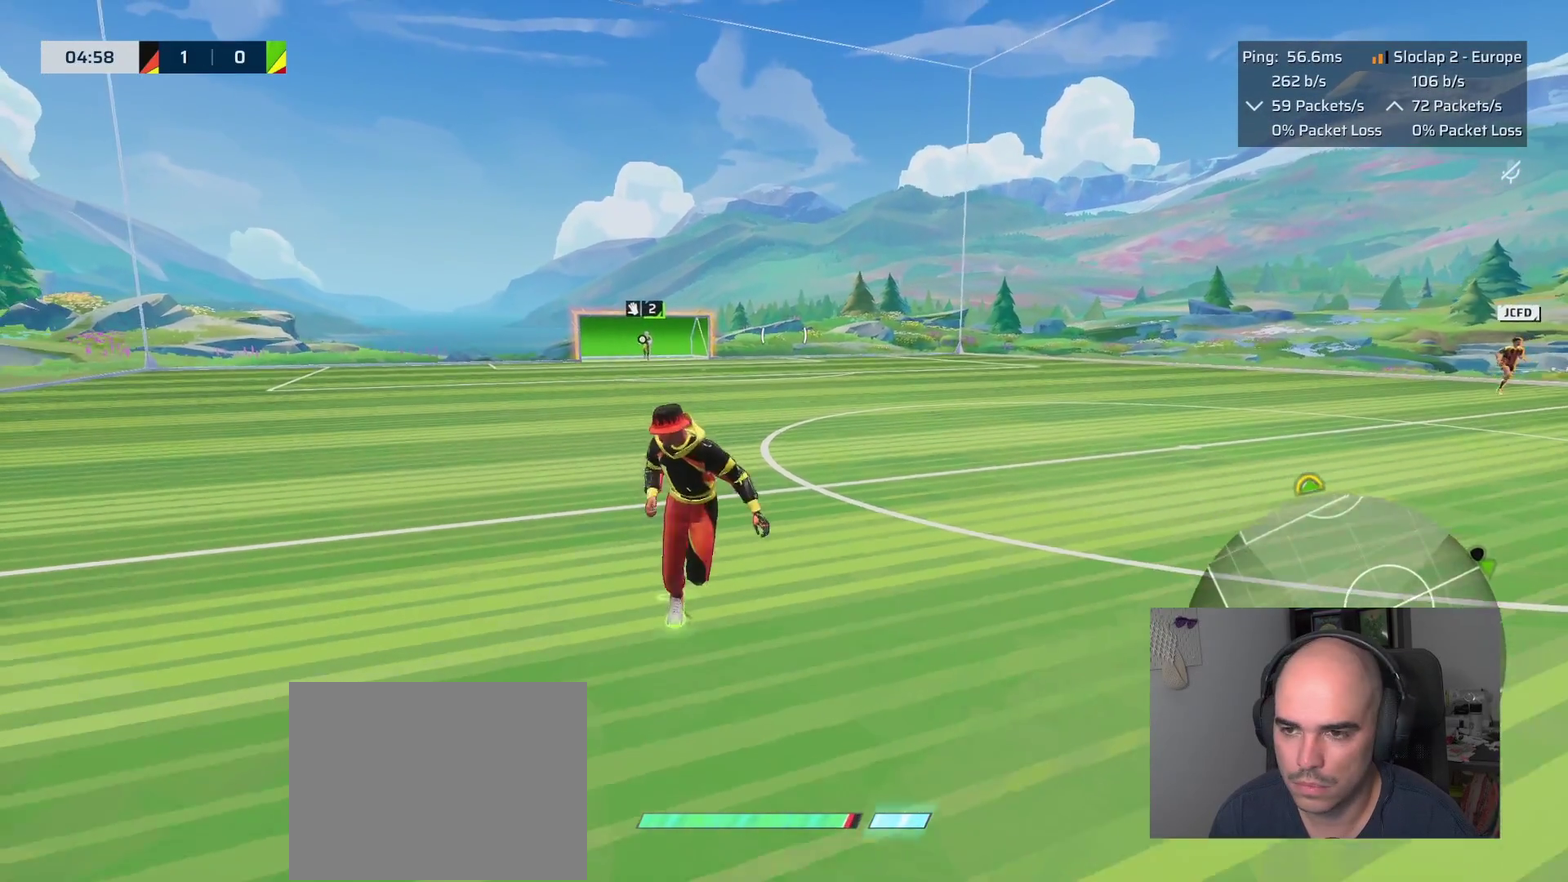
{"buttons": [], "left_stick": "down", "right_stick": "center", "events": [[350, "L1", "up"]]}
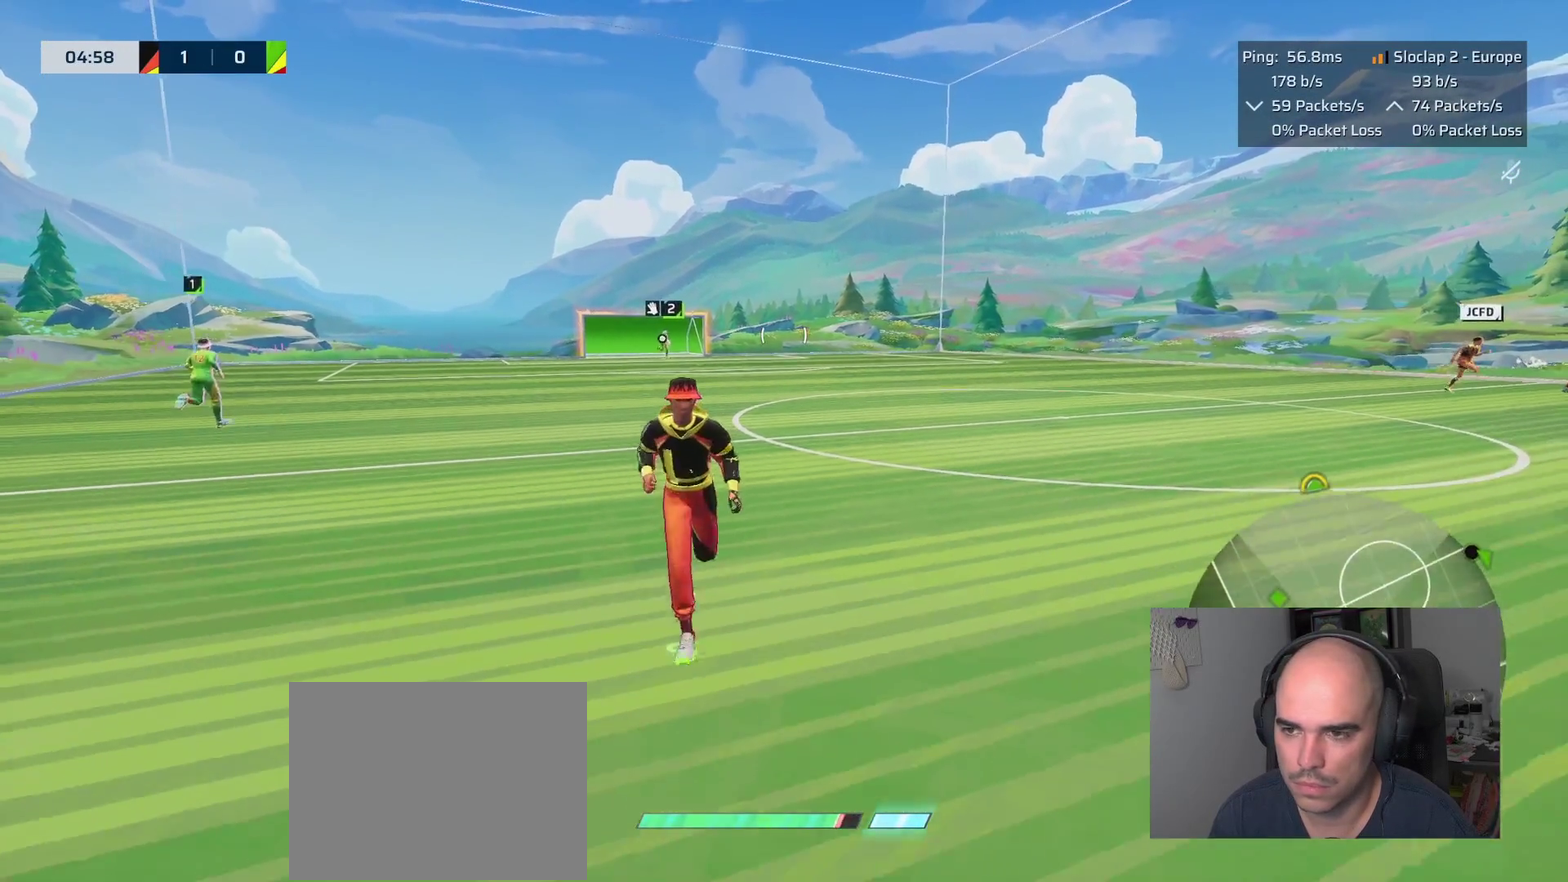
{"buttons": [], "left_stick": "down", "right_stick": "center", "events": []}
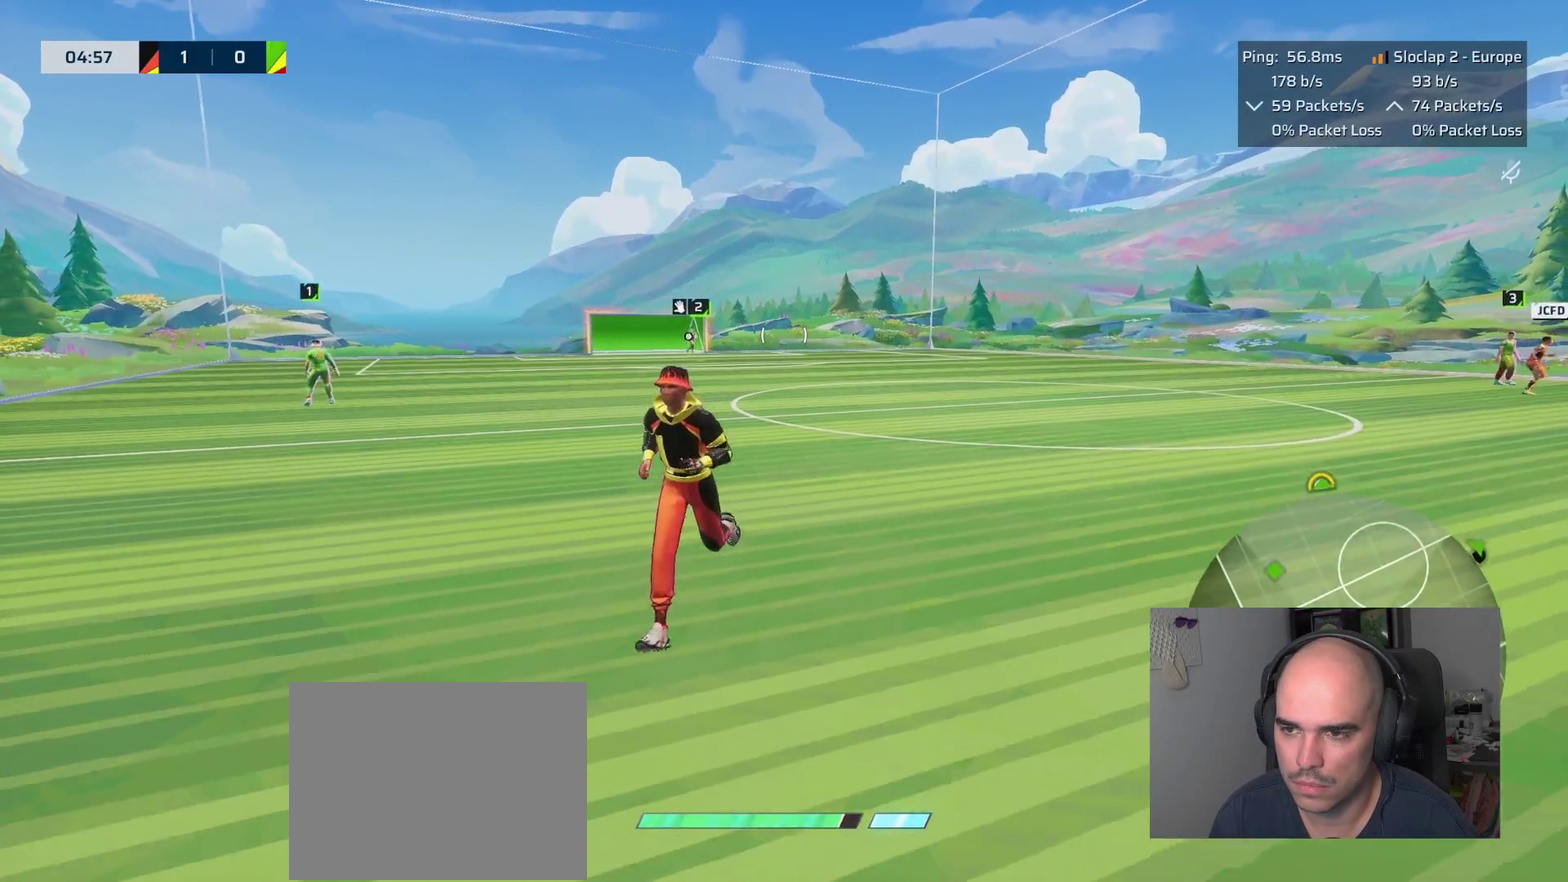
{"buttons": [], "left_stick": "down", "right_stick": "center", "events": []}
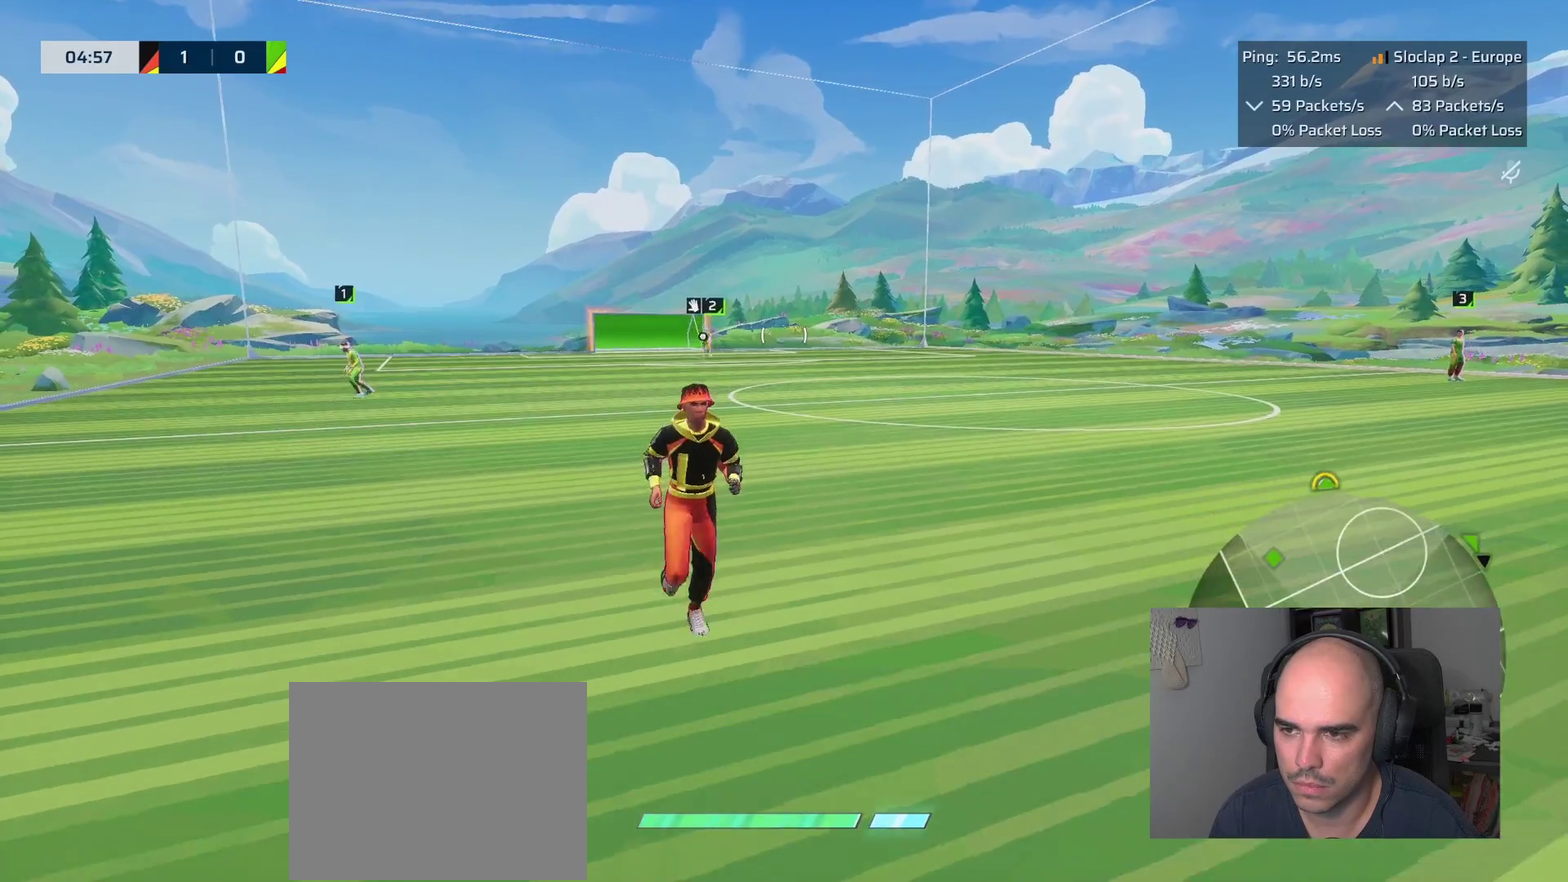
{"buttons": [], "left_stick": "down", "right_stick": "center", "events": []}
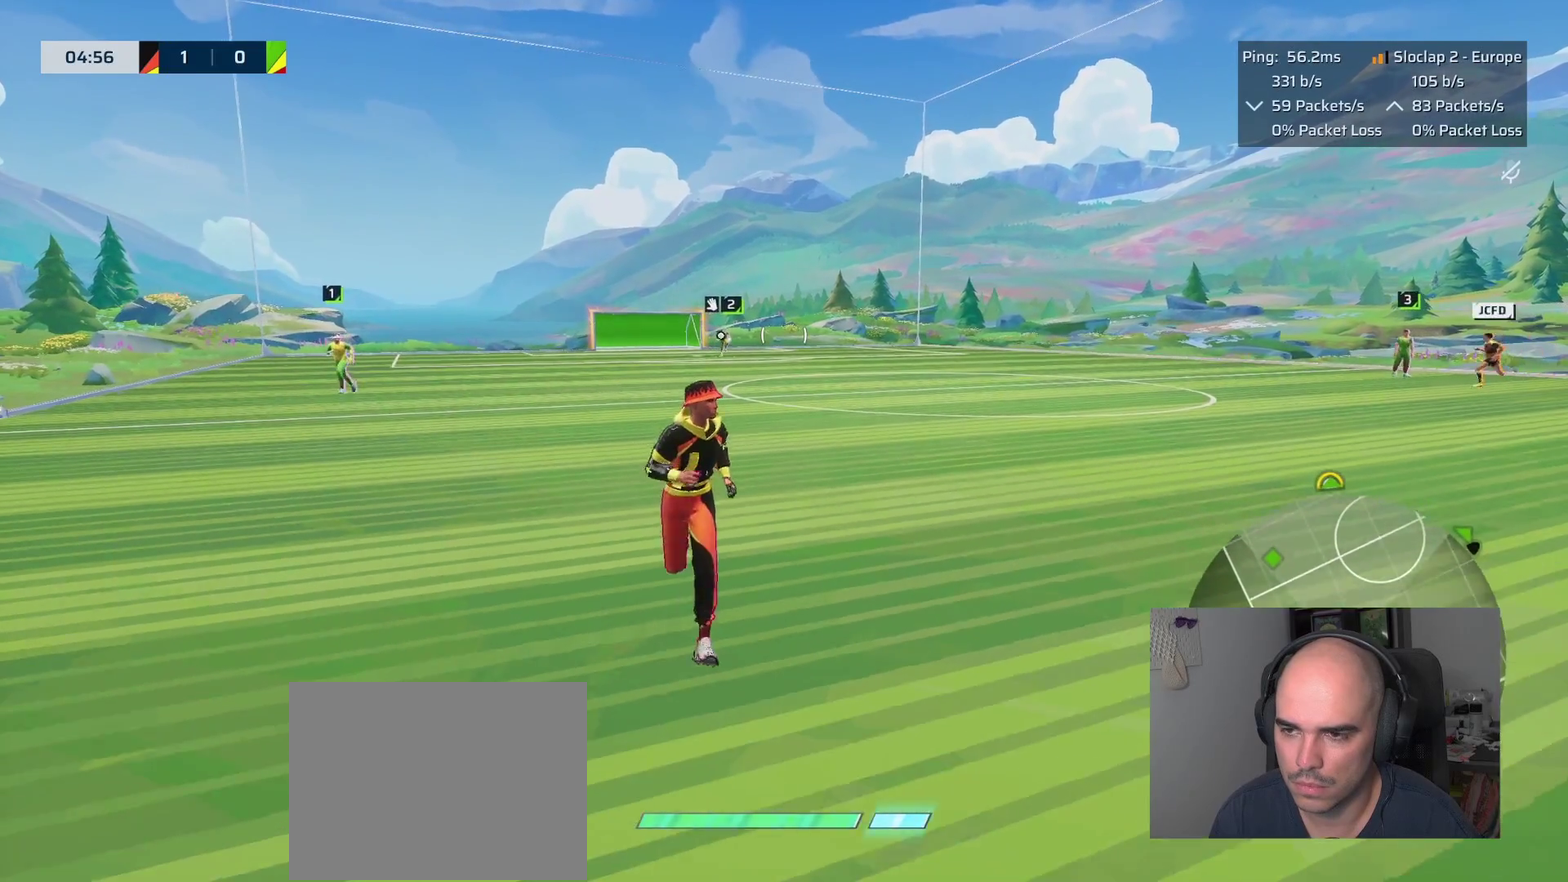
{"buttons": [], "left_stick": "down", "right_stick": "center", "events": []}
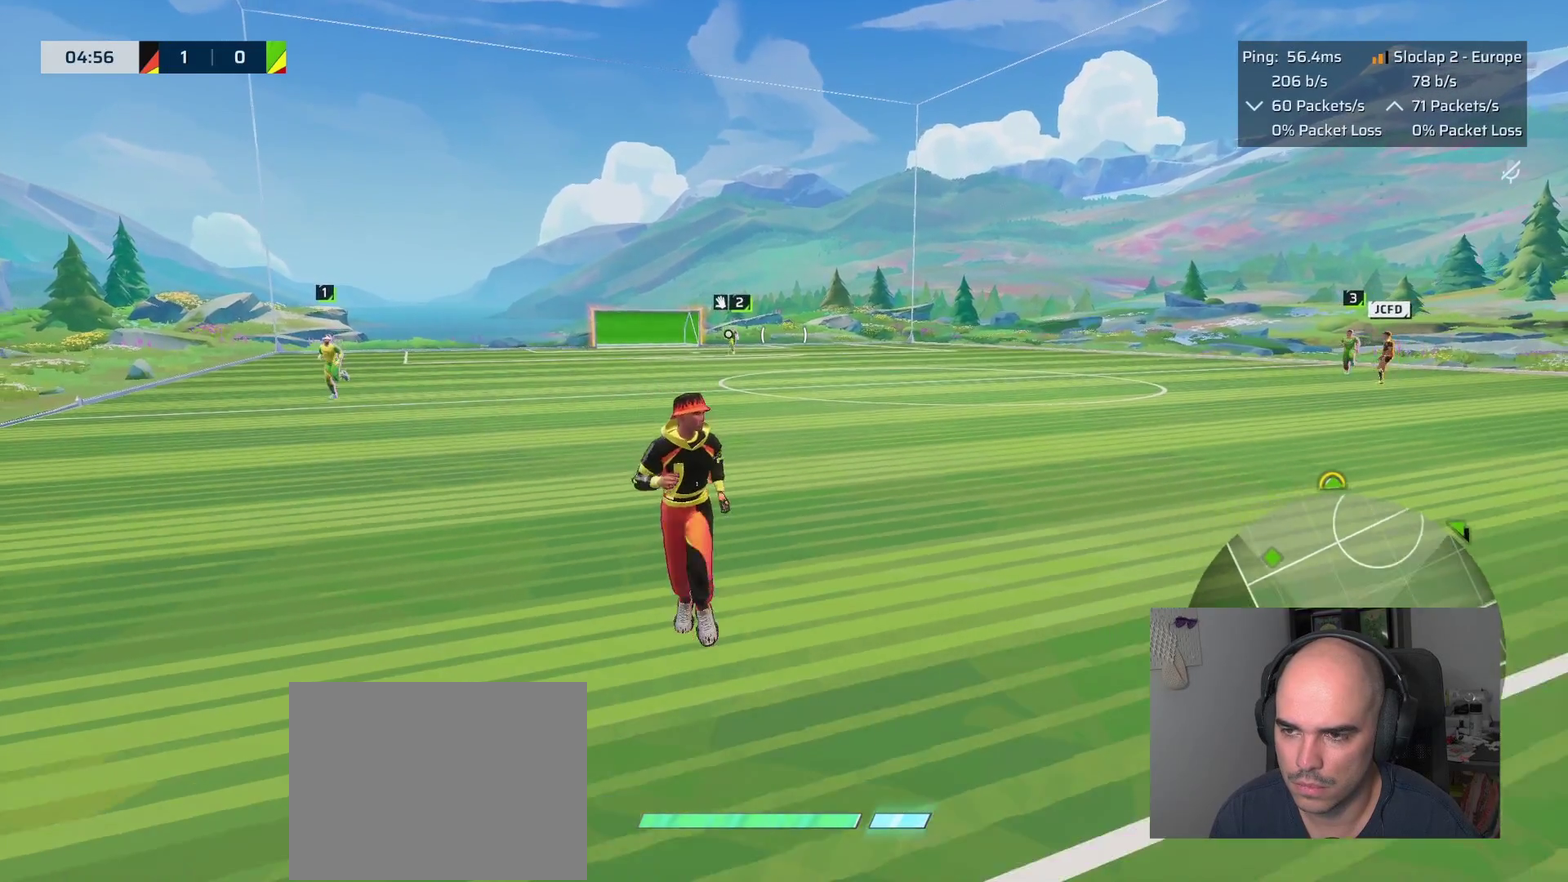
{"buttons": [], "left_stick": "down", "right_stick": "center", "events": []}
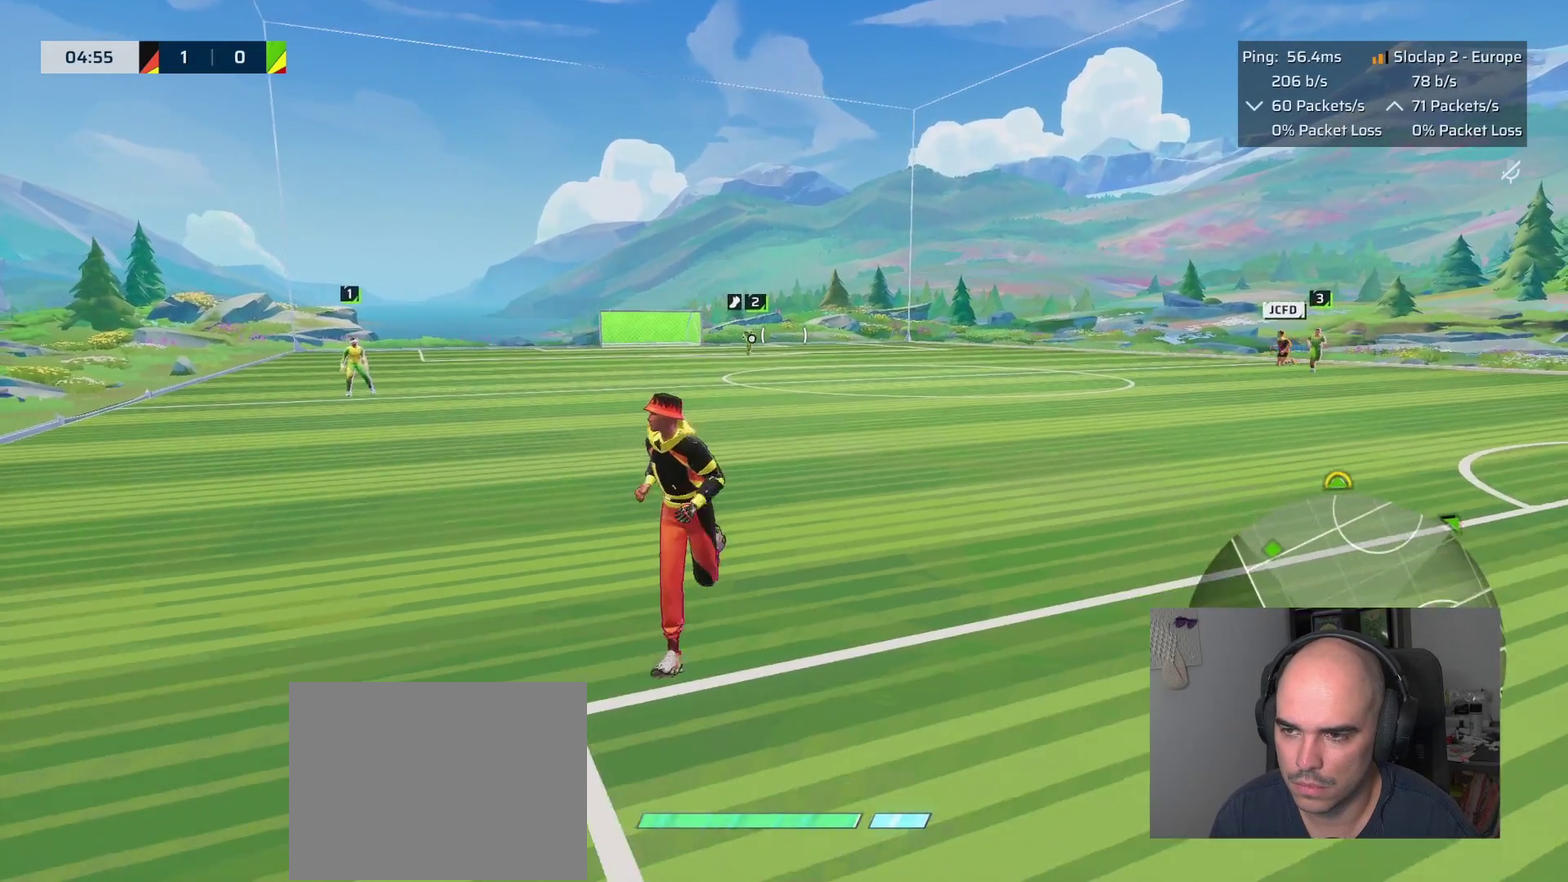
{"buttons": [], "left_stick": "down-right", "right_stick": "center", "events": [[450, "left_stick", "down-right"]]}
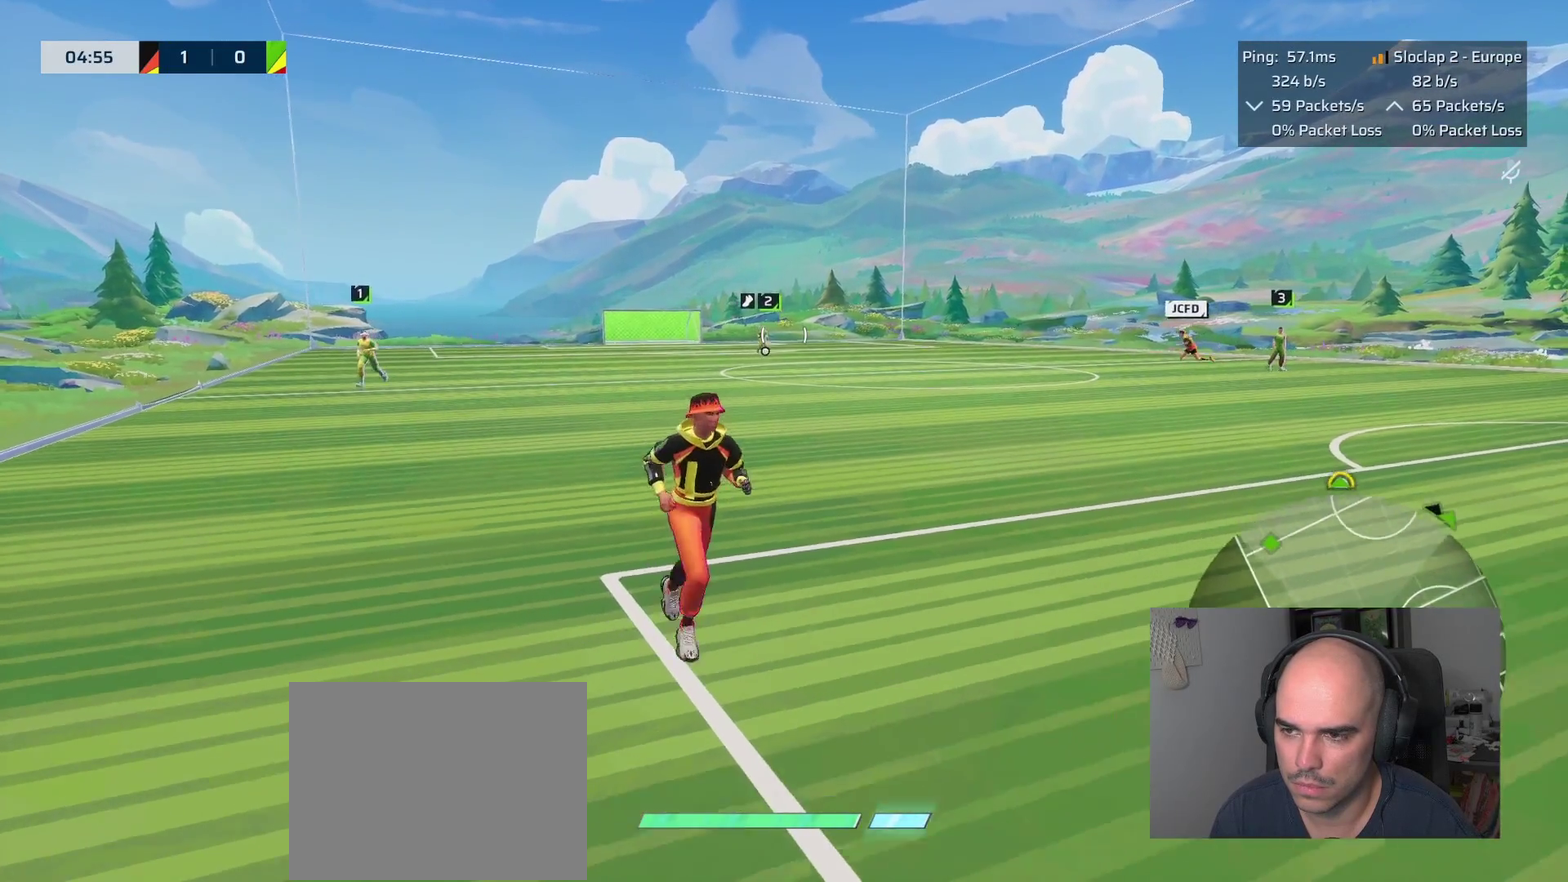
{"buttons": [], "left_stick": "right", "right_stick": "center"}
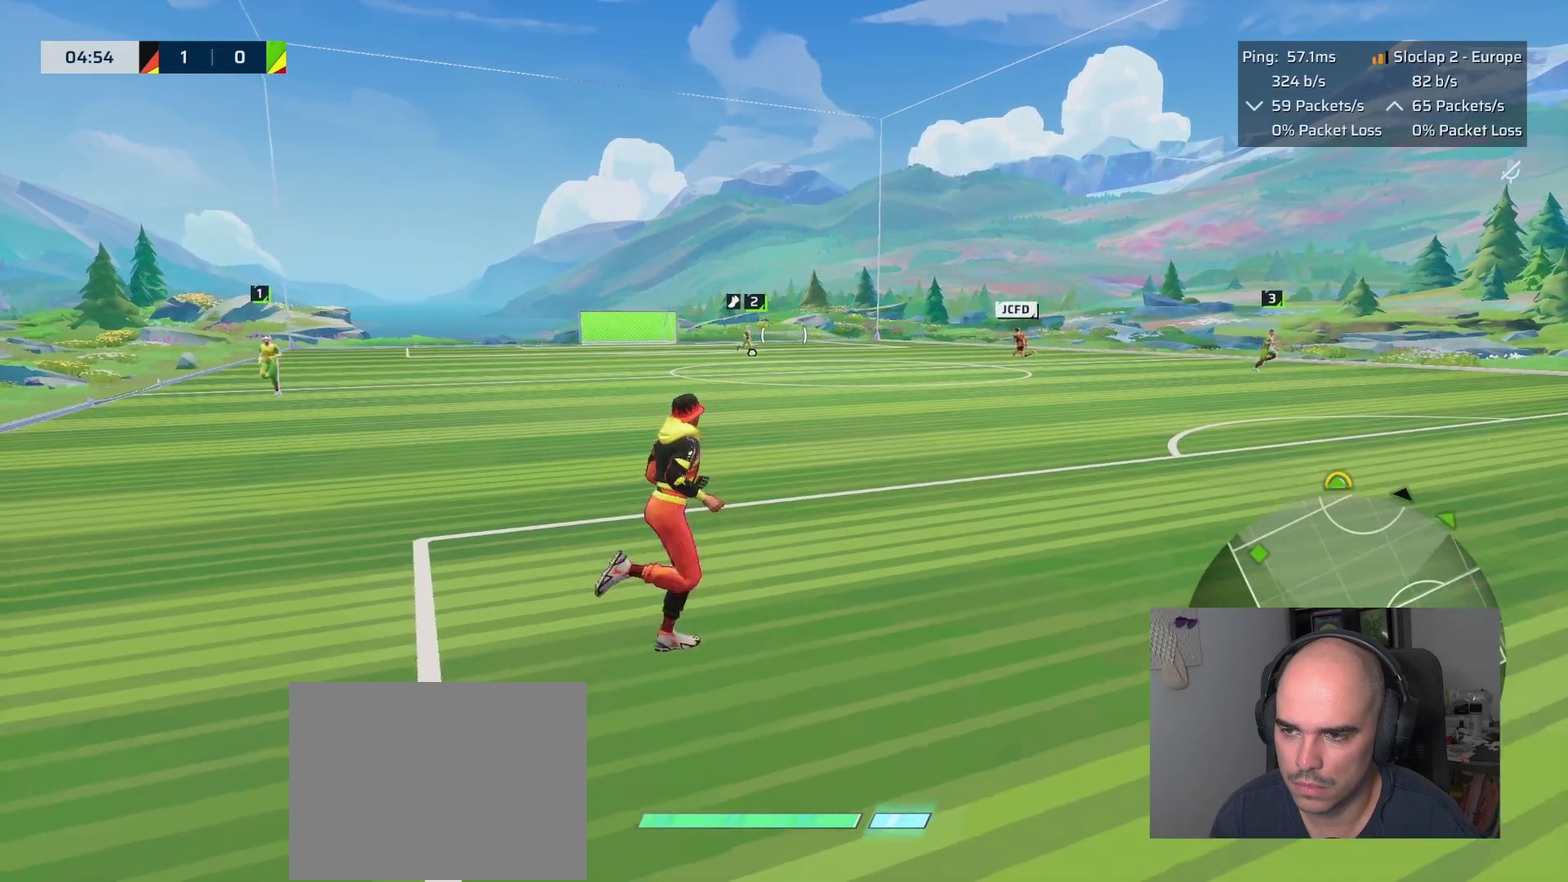
{"buttons": [], "left_stick": "up", "right_stick": "center", "events": [[150, "left_stick", "up-right"], [233, "left_stick", "down-left"], [367, "left_stick", "up"]]}
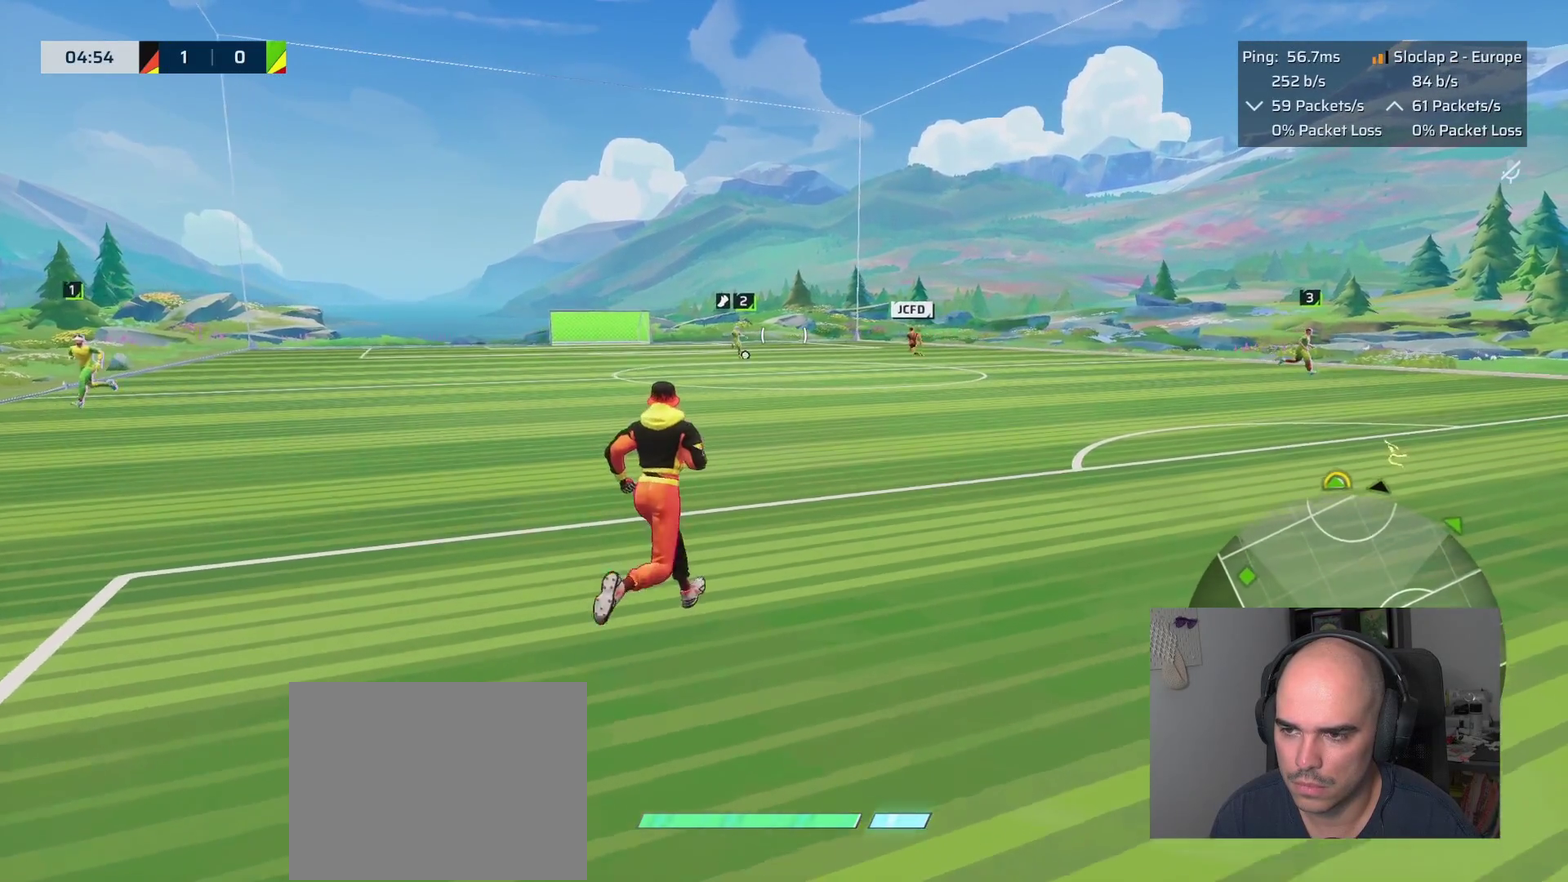
{"buttons": [], "left_stick": "up-right", "right_stick": "right"}
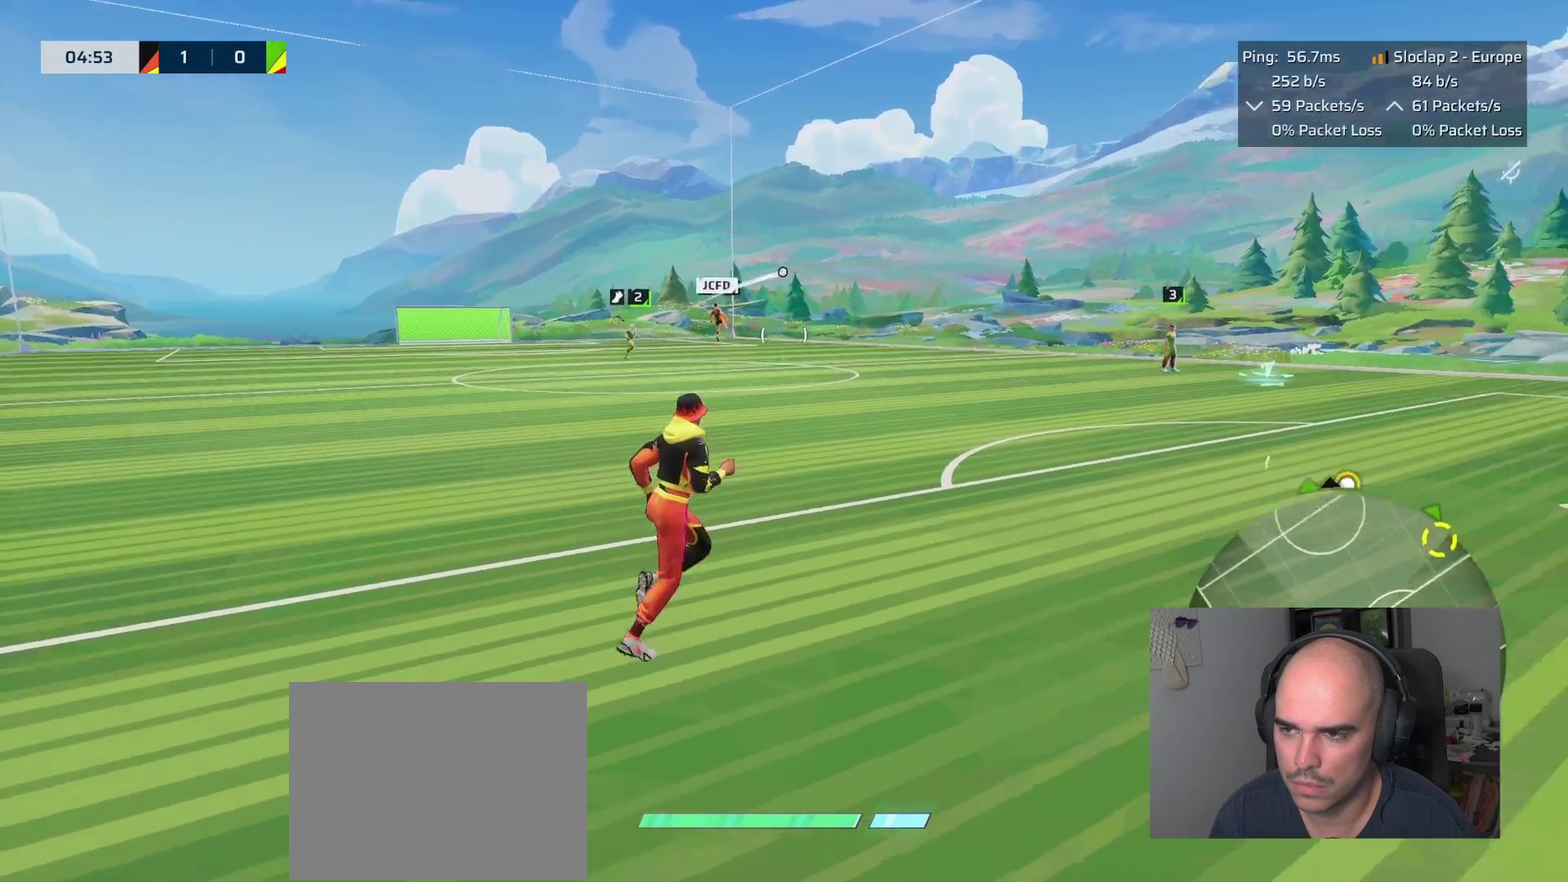
{"buttons": ["L1"], "left_stick": "up-right", "right_stick": "center", "events": [[33, "L1", "down"], [317, "right_stick", "center"]]}
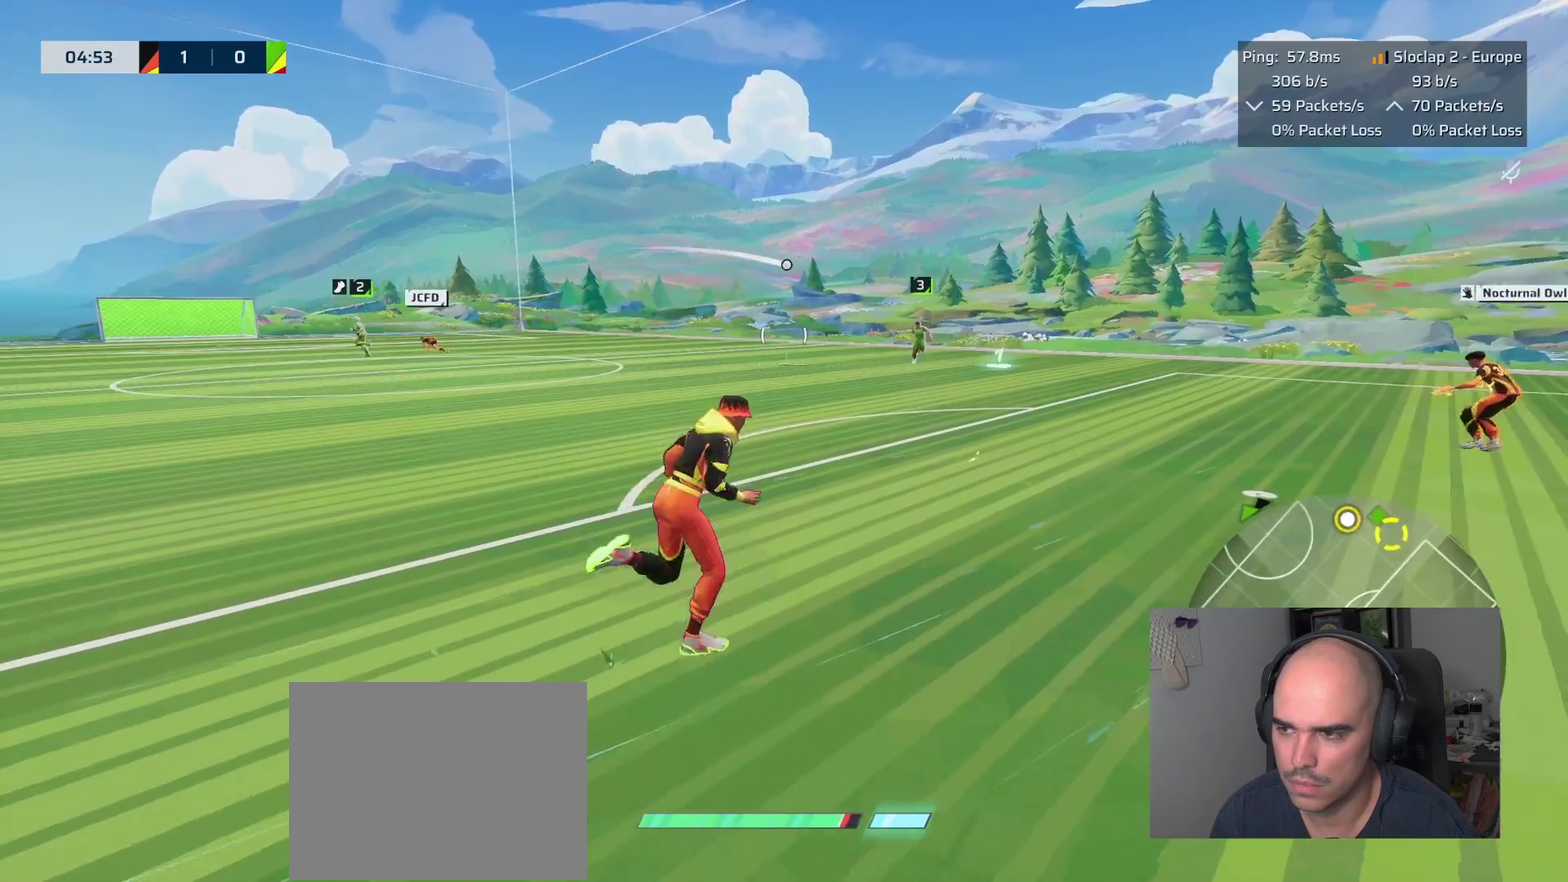
{"buttons": [], "left_stick": "right", "right_stick": "center"}
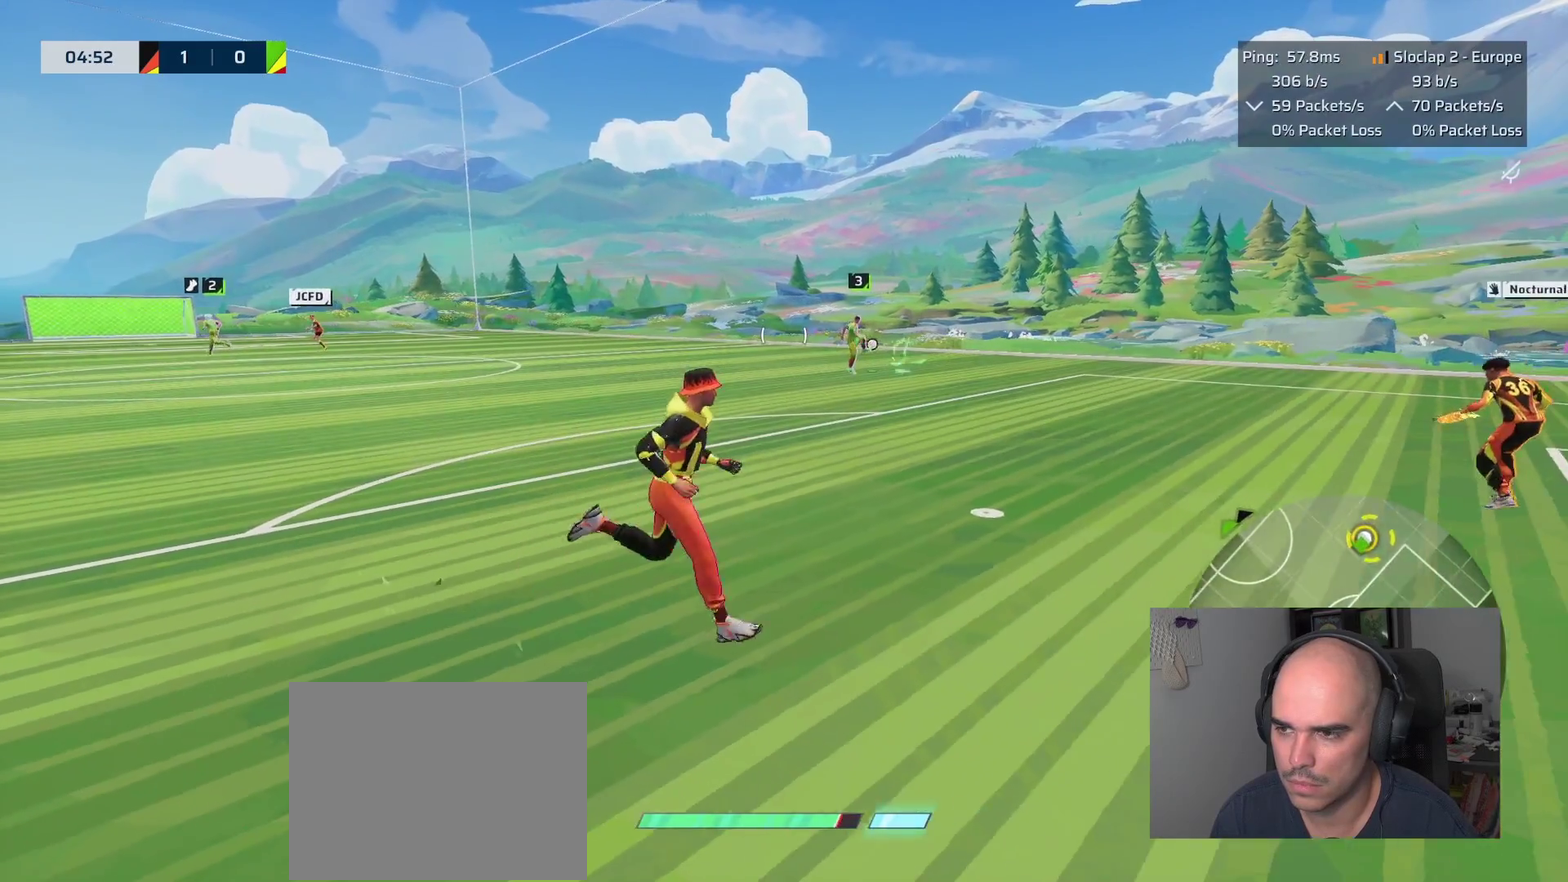
{"buttons": [], "left_stick": "up-right", "right_stick": "center"}